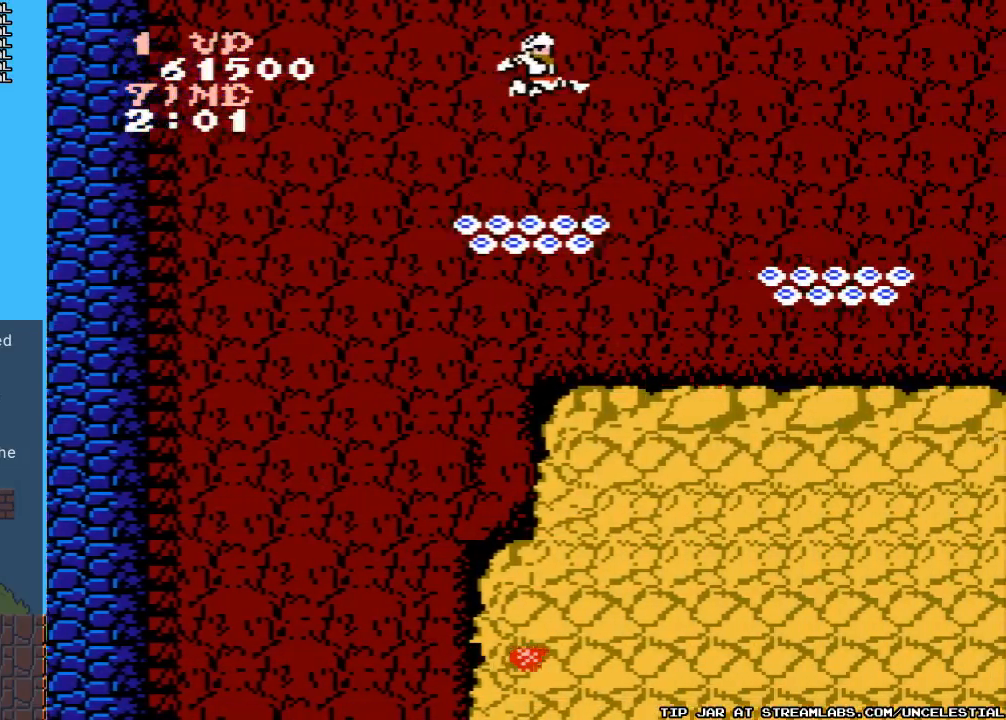
Gameplay with a controller (Nintendo layout); each line is a JSON object with the inputs held at the frame after it. "events" lists button and stick changes between this image and that frame as [ms after this image, input, new state], when the widget could be followed in between. Not read: L3 R3.
{"buttons": [], "events": [[167, "A", "up"], [400, "DPAD_RIGHT", "up"]]}
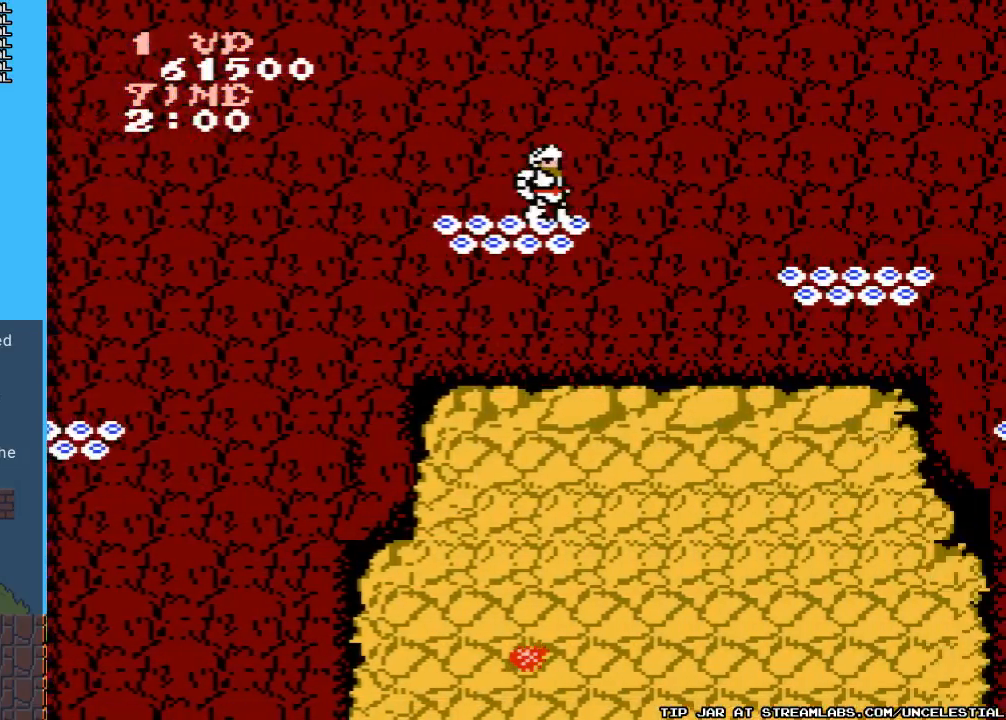
{"buttons": ["DPAD_RIGHT"], "events": [[167, "DPAD_RIGHT", "down"], [267, "A", "down"], [500, "A", "up"]]}
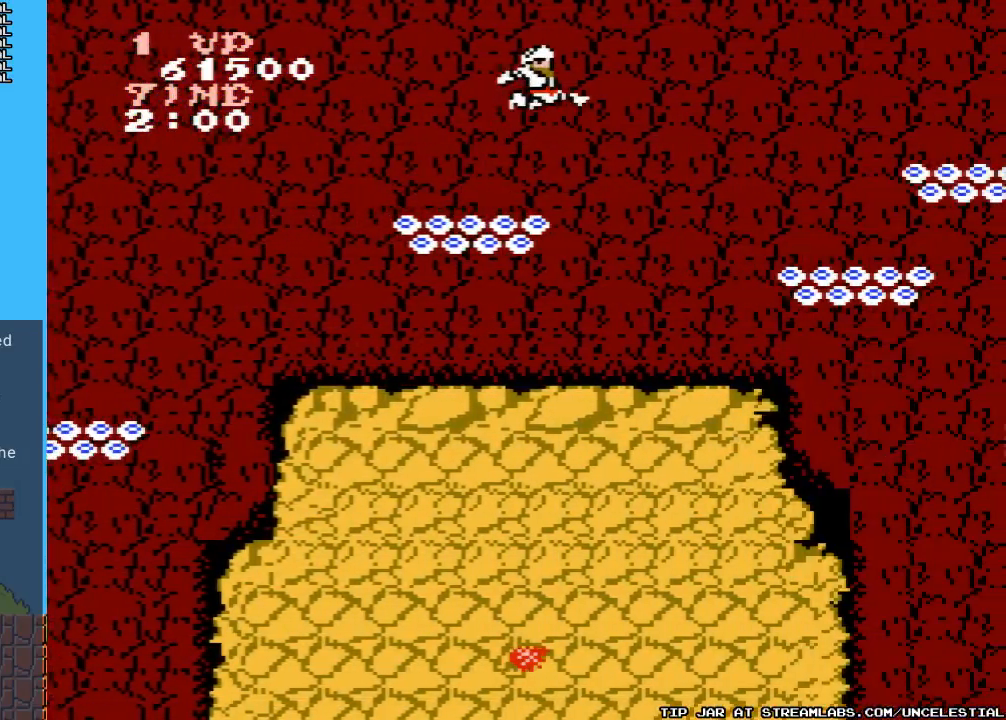
{"buttons": [], "events": [[67, "DPAD_RIGHT", "up"], [333, "DPAD_LEFT", "down"], [500, "DPAD_LEFT", "up"]]}
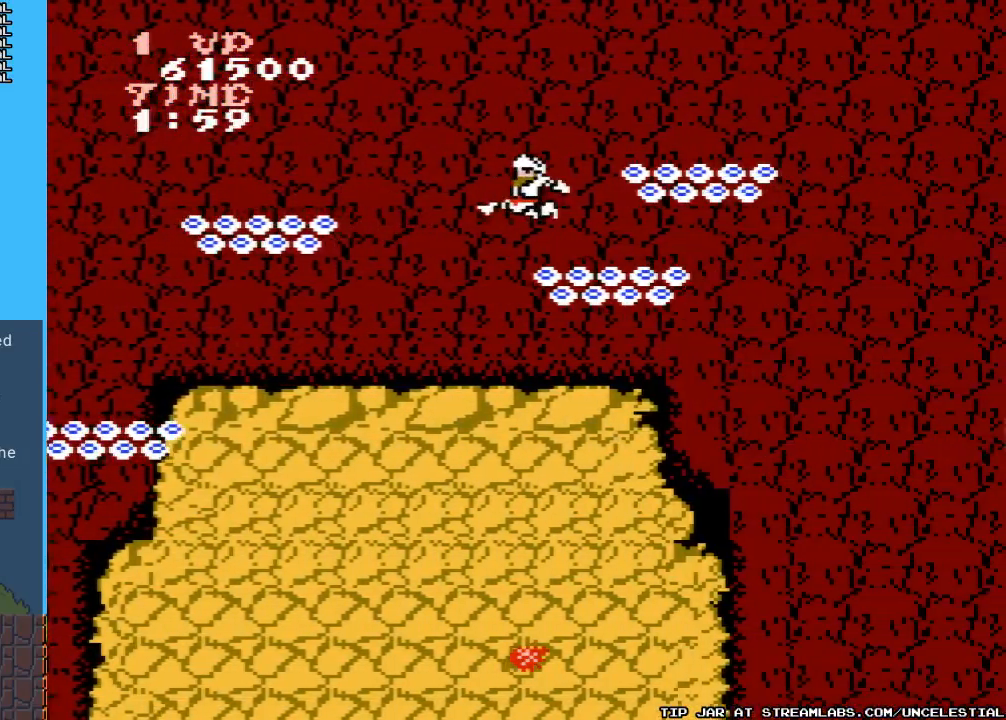
{"buttons": ["A", "DPAD_RIGHT"], "events": [[433, "DPAD_RIGHT", "down"], [467, "A", "down"]]}
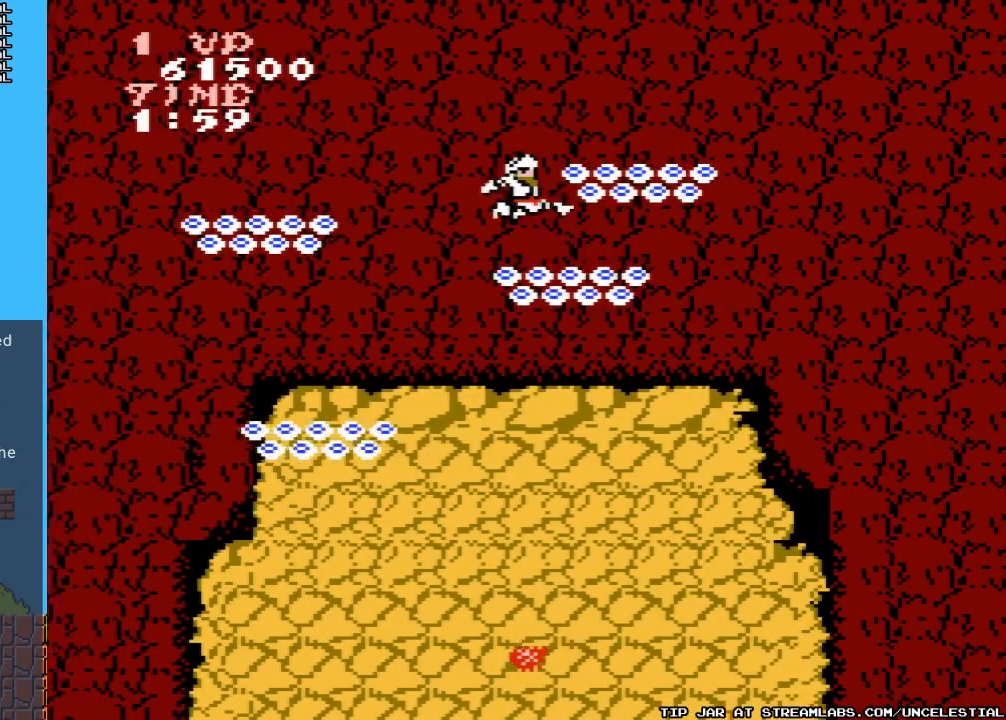
{"buttons": [], "events": [[100, "DPAD_RIGHT", "up"], [167, "A", "up"]]}
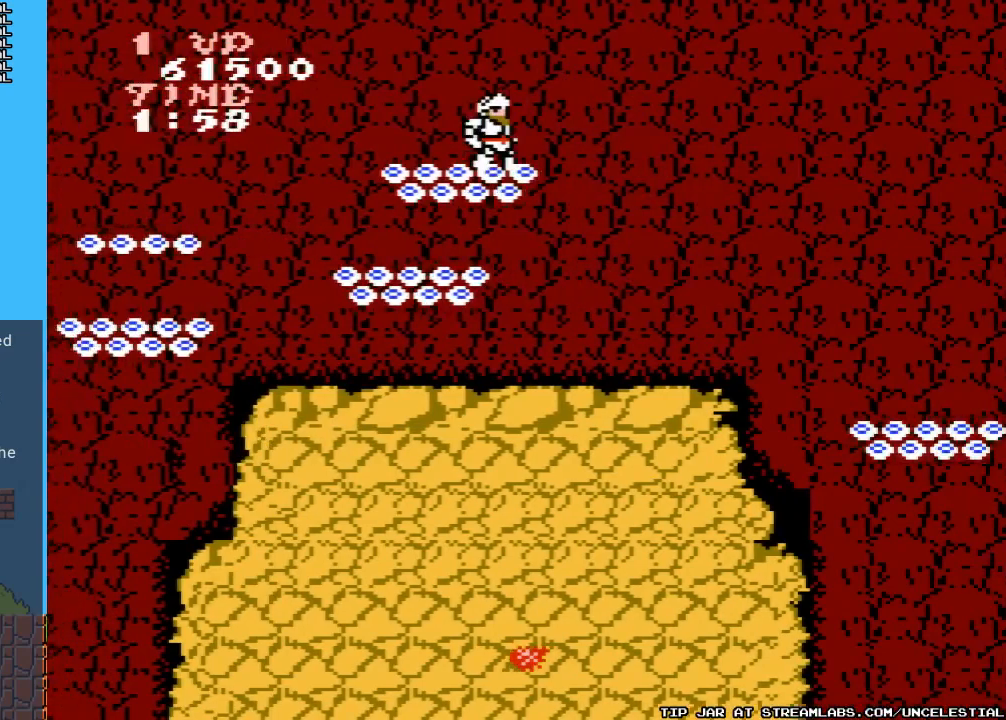
{"buttons": [], "events": []}
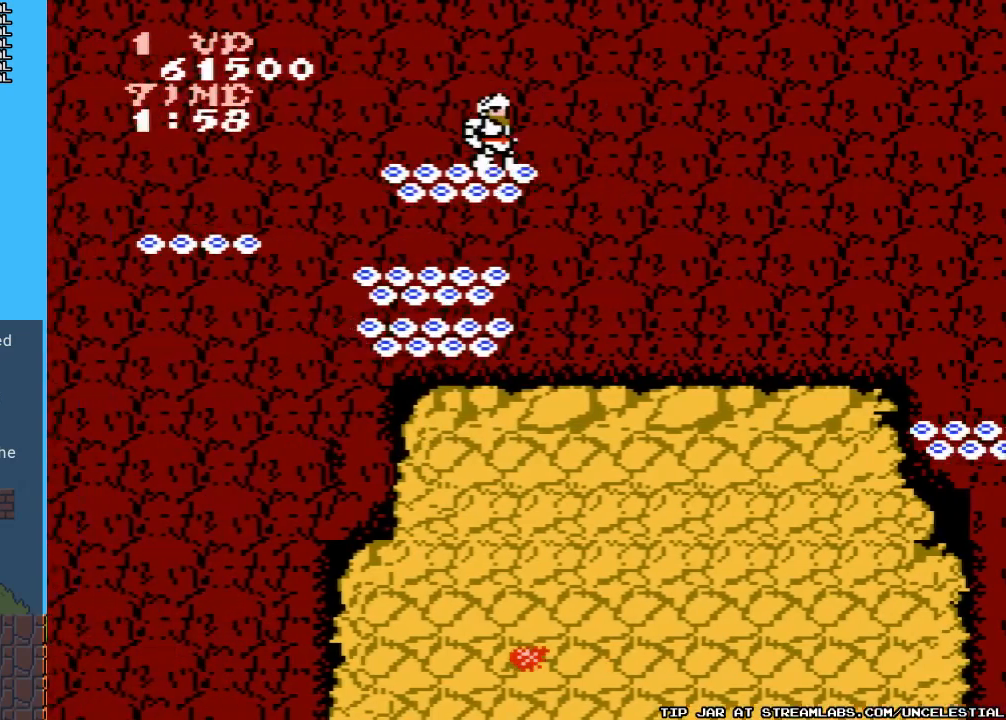
{"buttons": [], "events": []}
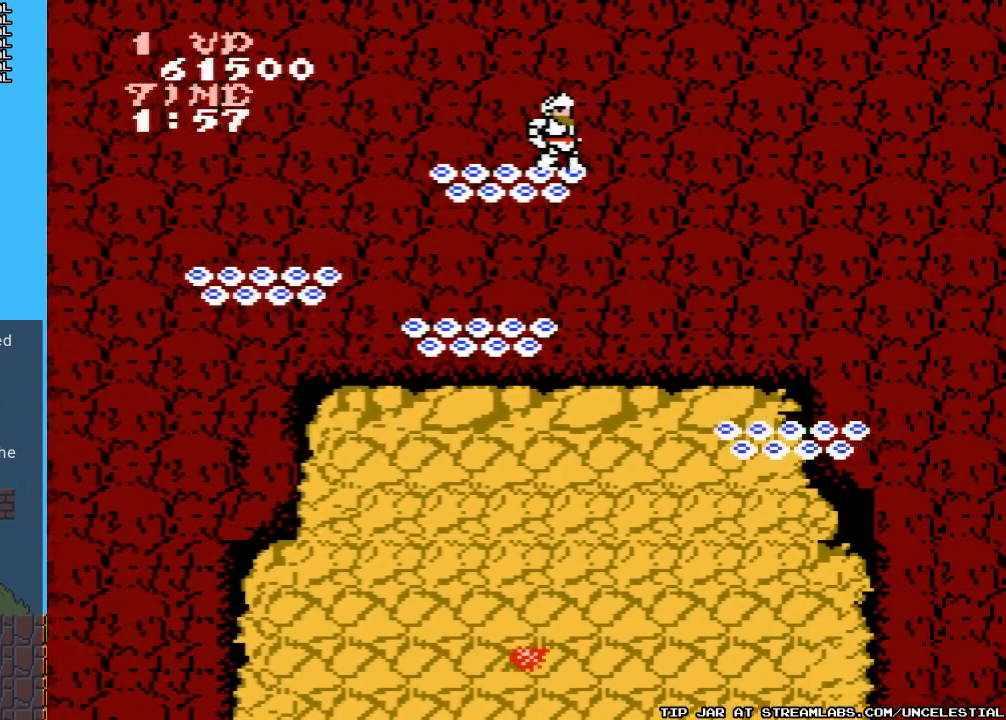
{"buttons": [], "events": []}
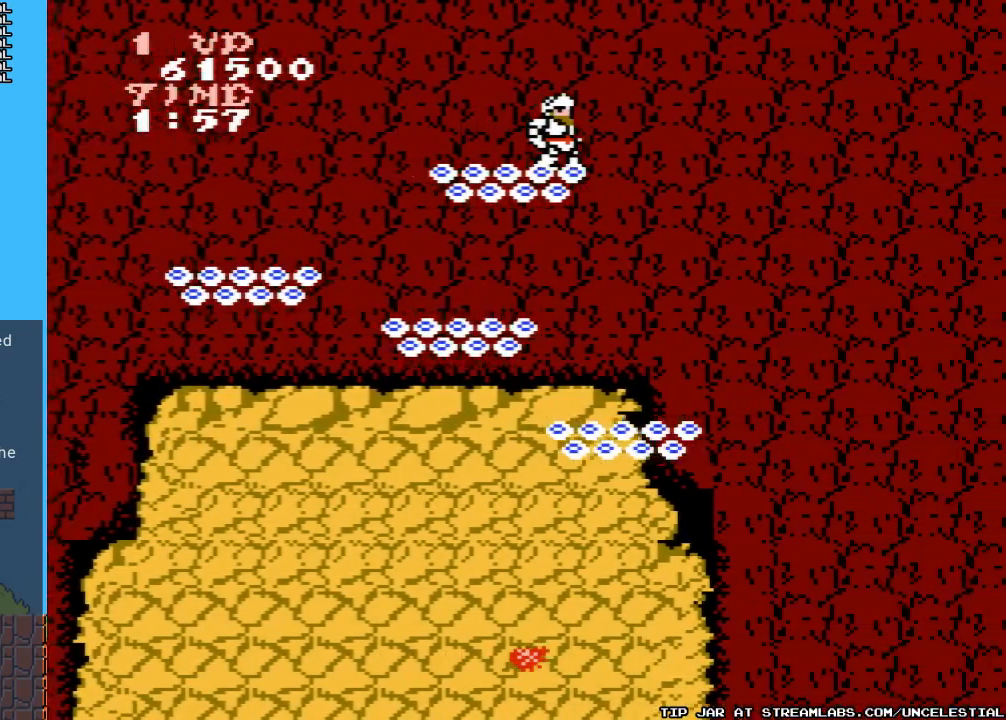
{"buttons": [], "events": []}
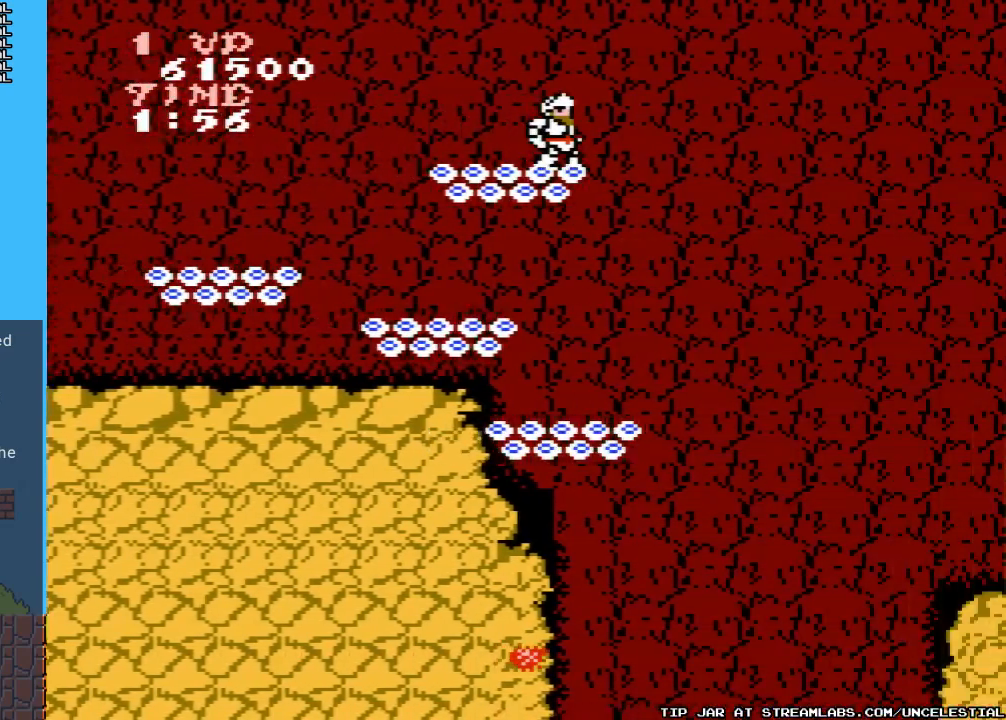
{"buttons": [], "events": []}
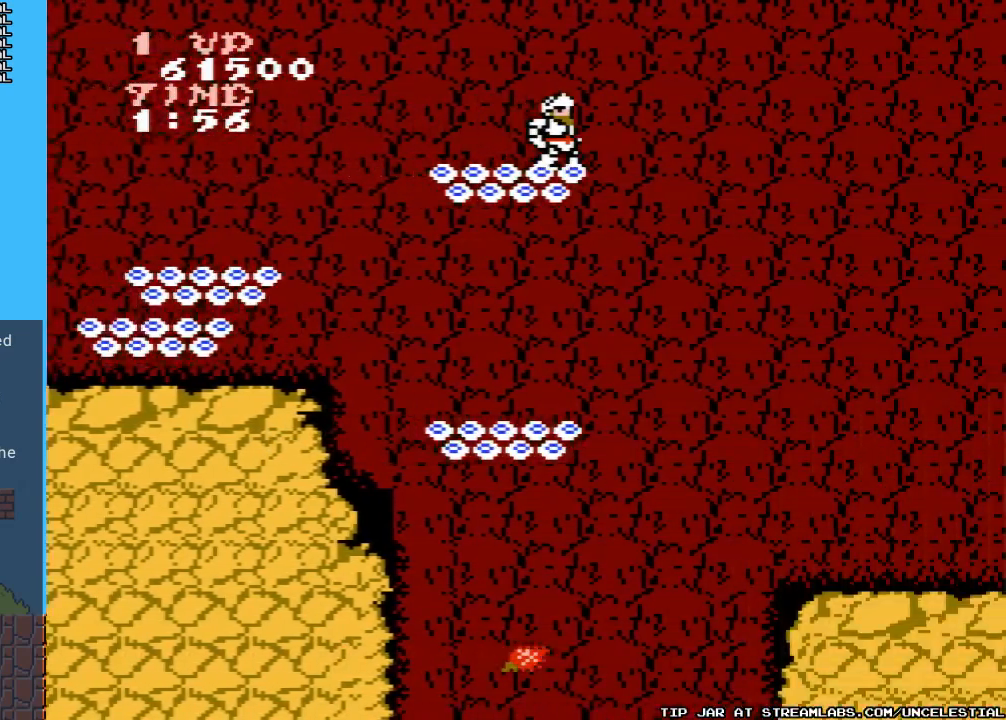
{"buttons": ["A", "DPAD_RIGHT"], "events": [[233, "A", "down"], [233, "DPAD_RIGHT", "down"]]}
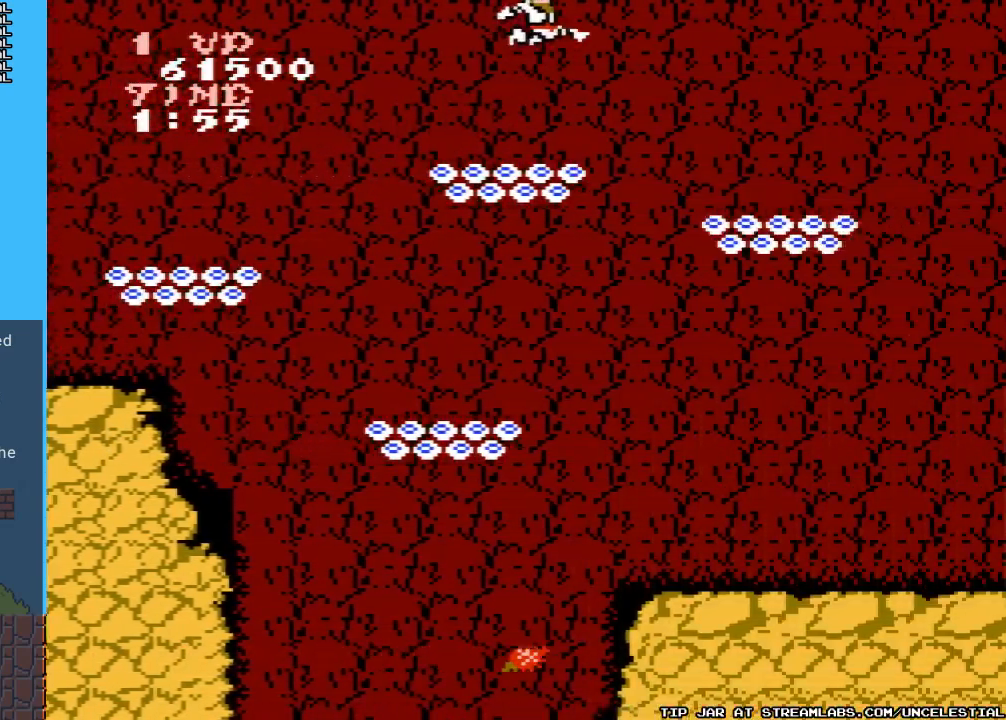
{"buttons": [], "events": [[200, "A", "up"], [200, "DPAD_RIGHT", "up"]]}
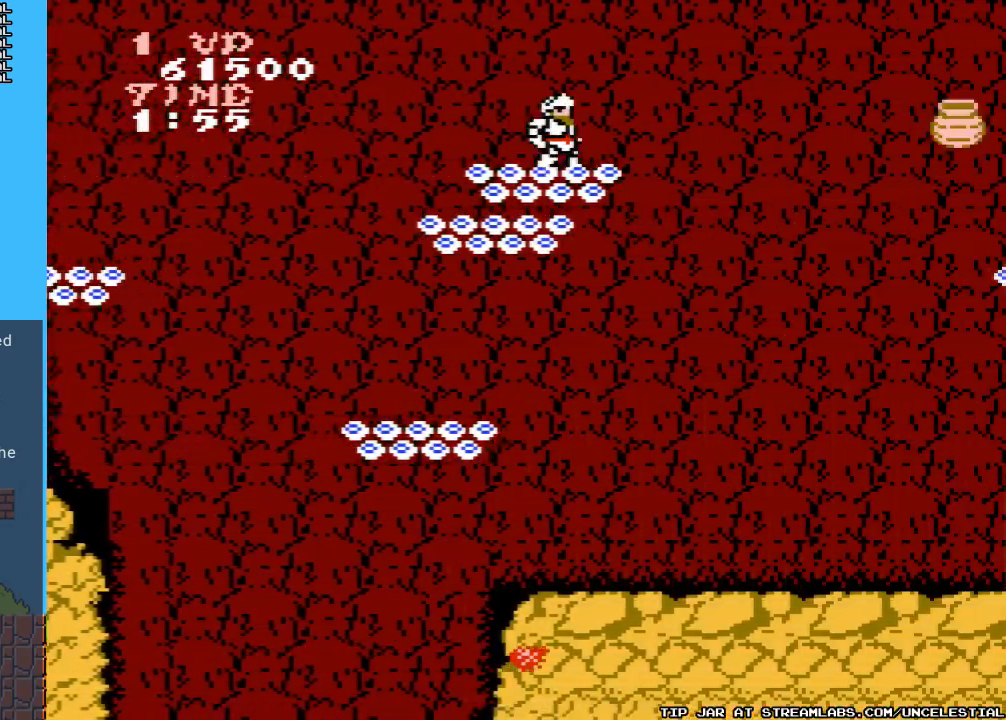
{"buttons": ["A", "DPAD_RIGHT"], "events": [[200, "DPAD_RIGHT", "down"], [233, "A", "down"]]}
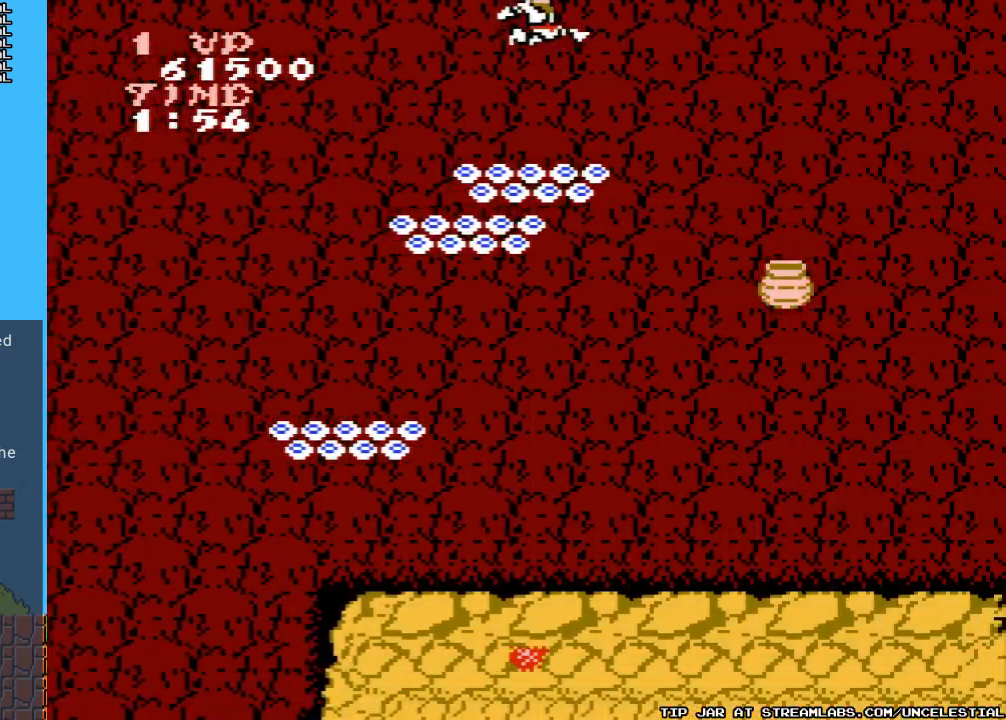
{"buttons": [], "events": [[100, "DPAD_RIGHT", "up"], [133, "A", "up"]]}
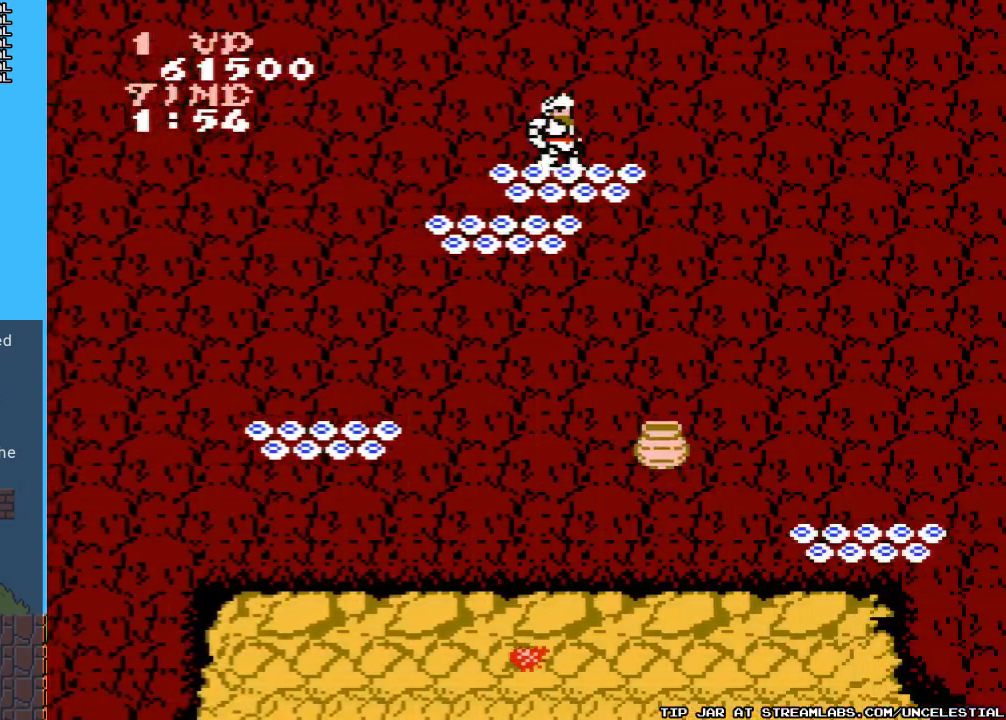
{"buttons": [], "events": []}
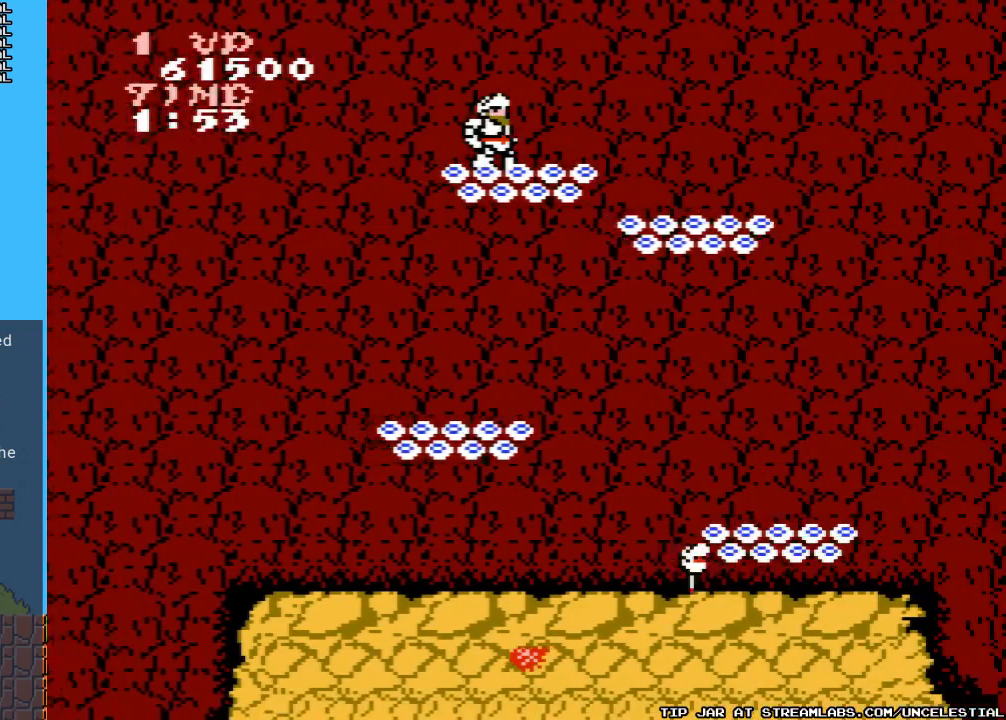
{"buttons": [], "events": [[100, "A", "down"], [100, "DPAD_RIGHT", "down"], [467, "A", "up"], [500, "DPAD_RIGHT", "up"]]}
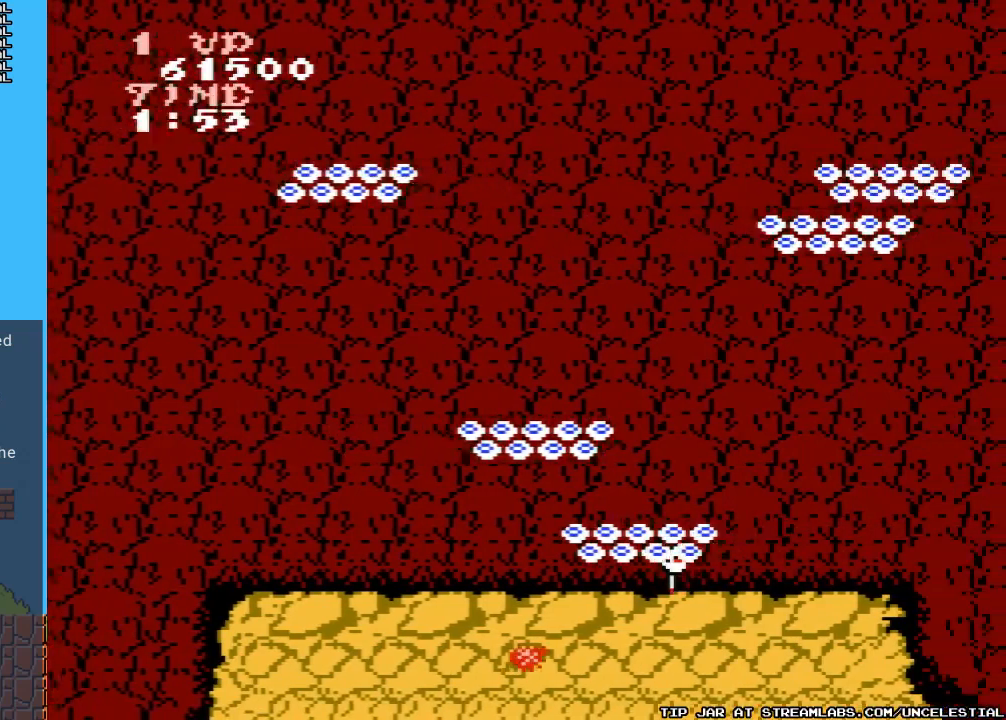
{"buttons": [], "events": []}
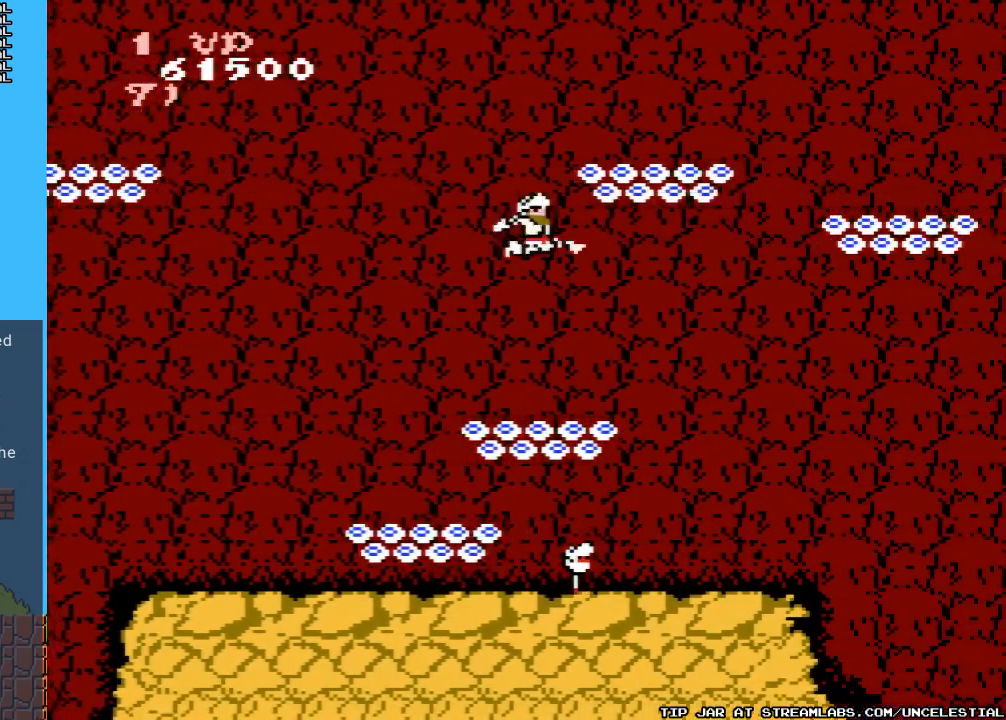
{"buttons": [], "events": []}
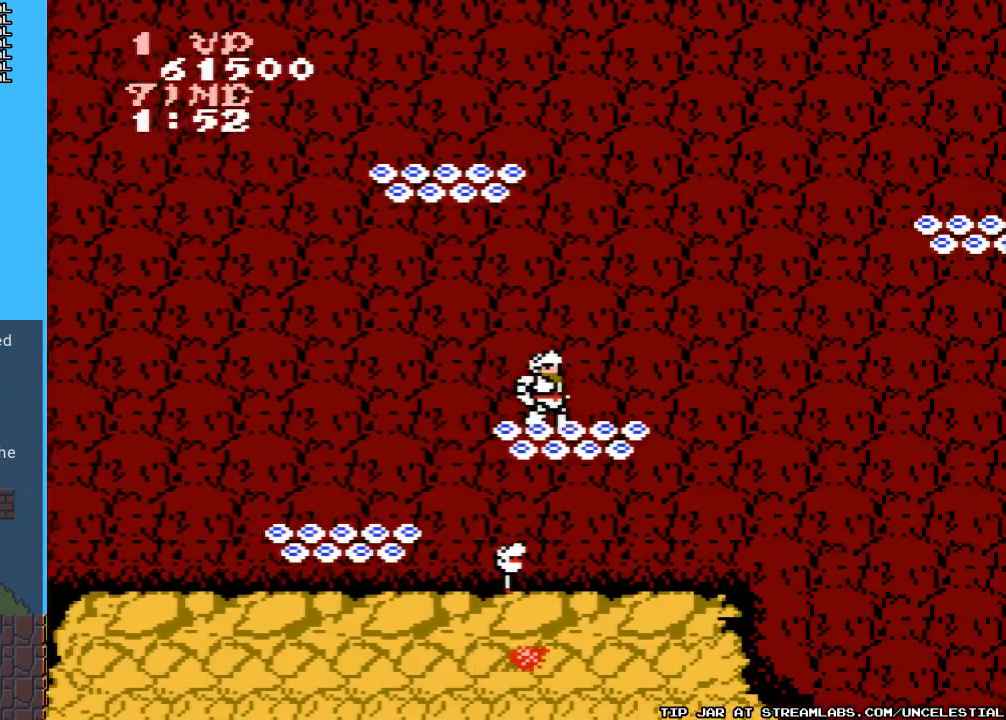
{"buttons": [], "events": []}
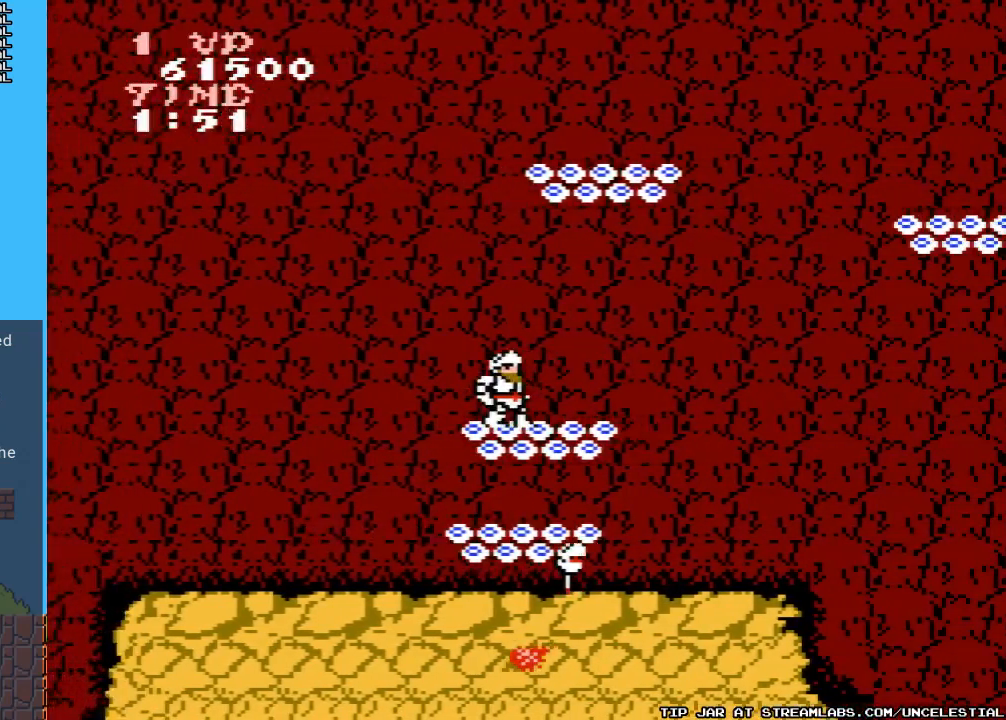
{"buttons": [], "events": [[167, "A", "down"], [167, "DPAD_RIGHT", "down"], [267, "DPAD_RIGHT", "up"], [300, "A", "up"]]}
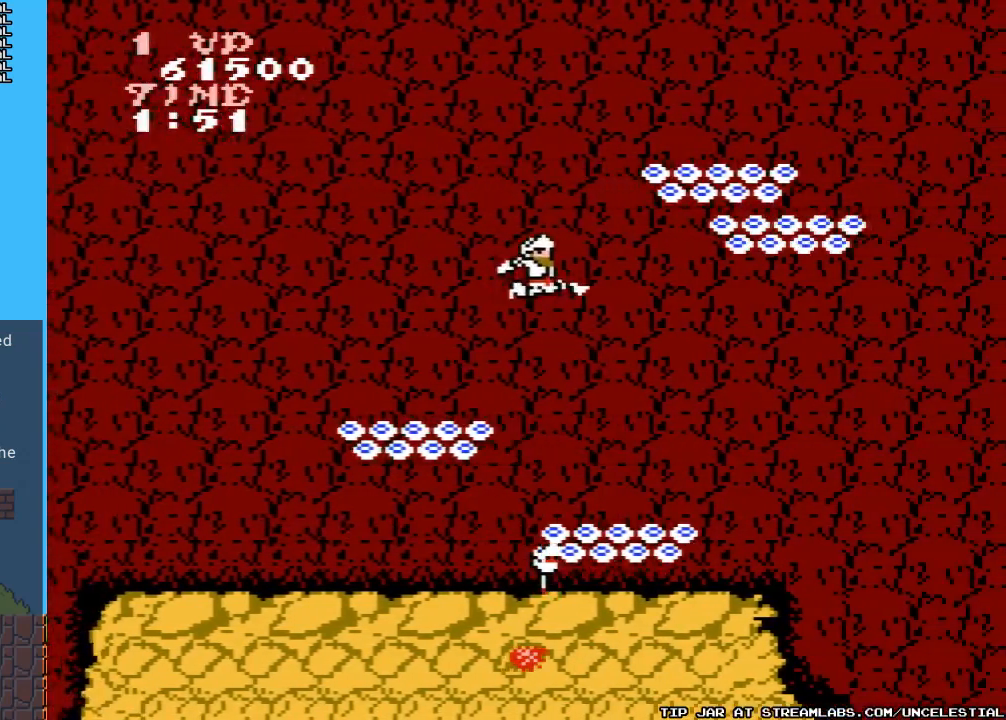
{"buttons": ["DPAD_LEFT"], "events": [[400, "DPAD_LEFT", "down"]]}
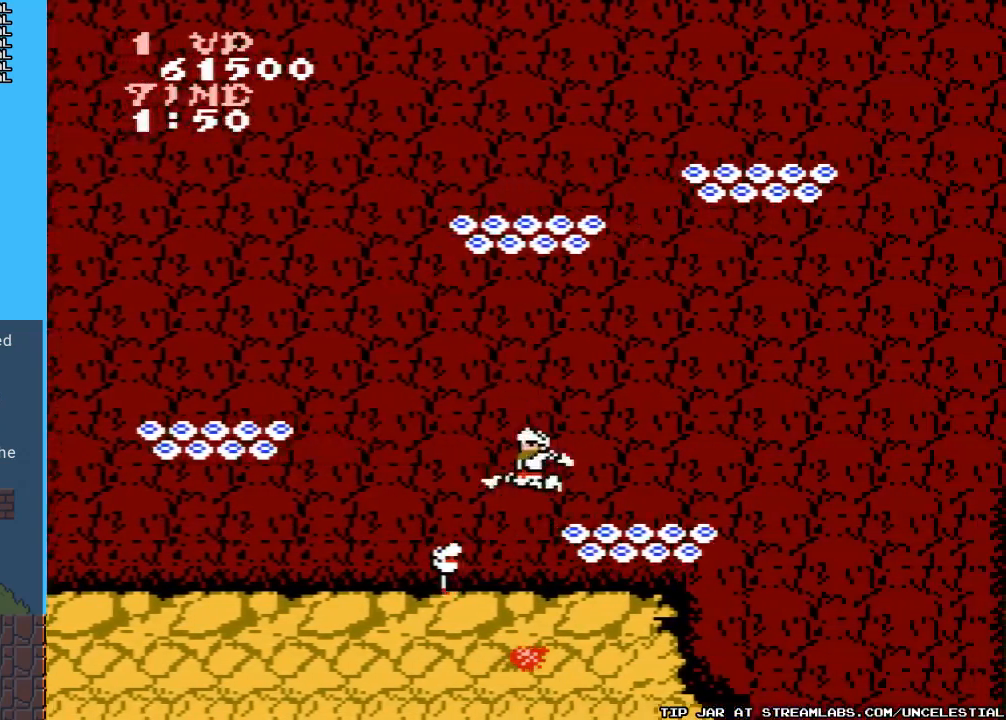
{"buttons": ["DPAD_LEFT"], "events": []}
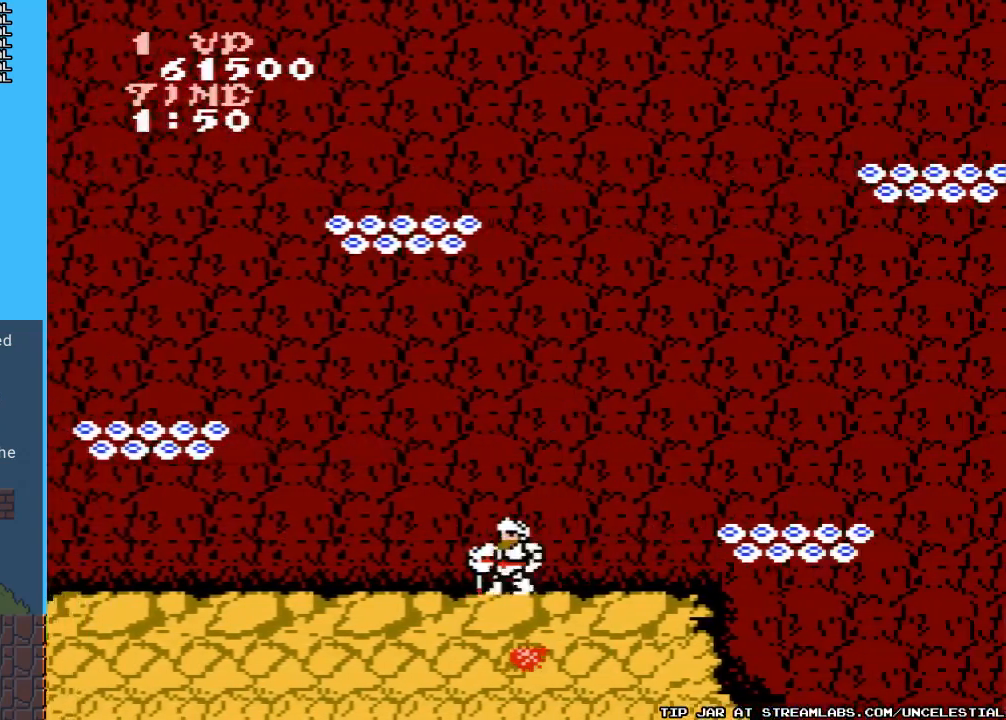
{"buttons": [], "events": [[333, "DPAD_LEFT", "up"]]}
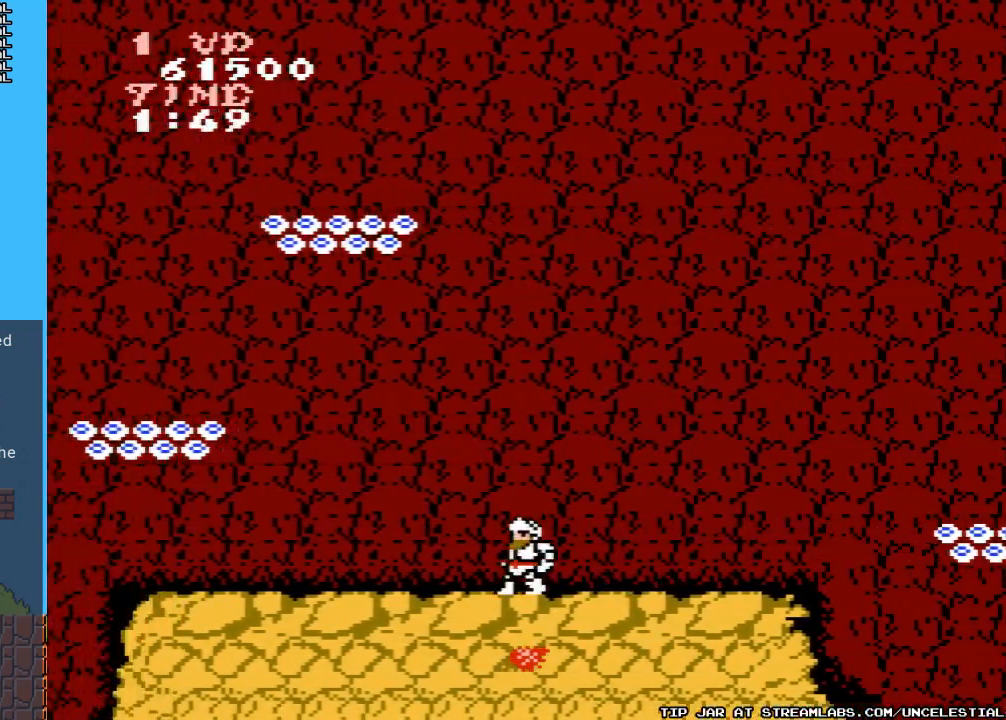
{"buttons": [], "events": [[100, "B", "down"], [233, "B", "up"], [300, "B", "down"], [433, "B", "up"]]}
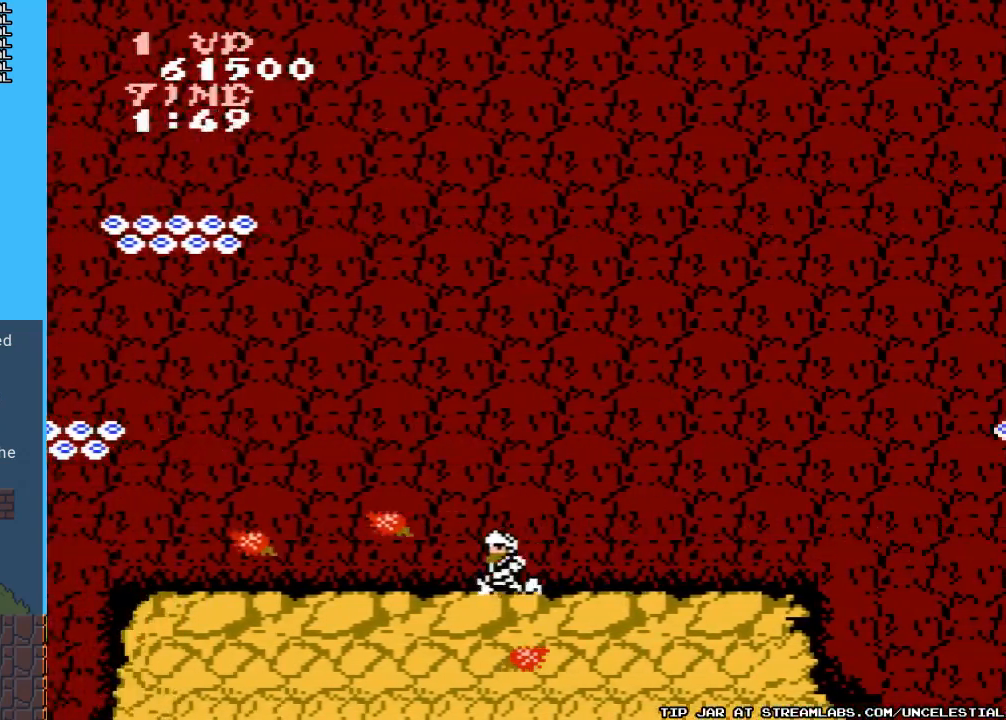
{"buttons": ["DPAD_RIGHT"], "events": [[433, "DPAD_RIGHT", "down"]]}
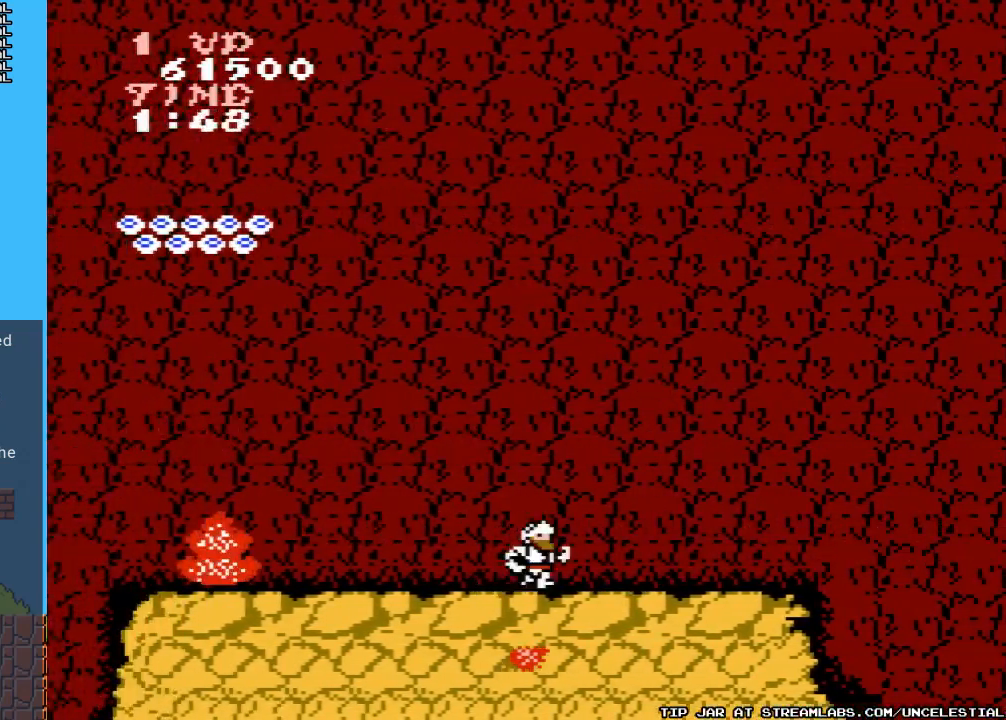
{"buttons": ["B"], "events": [[367, "DPAD_RIGHT", "up"], [467, "B", "down"]]}
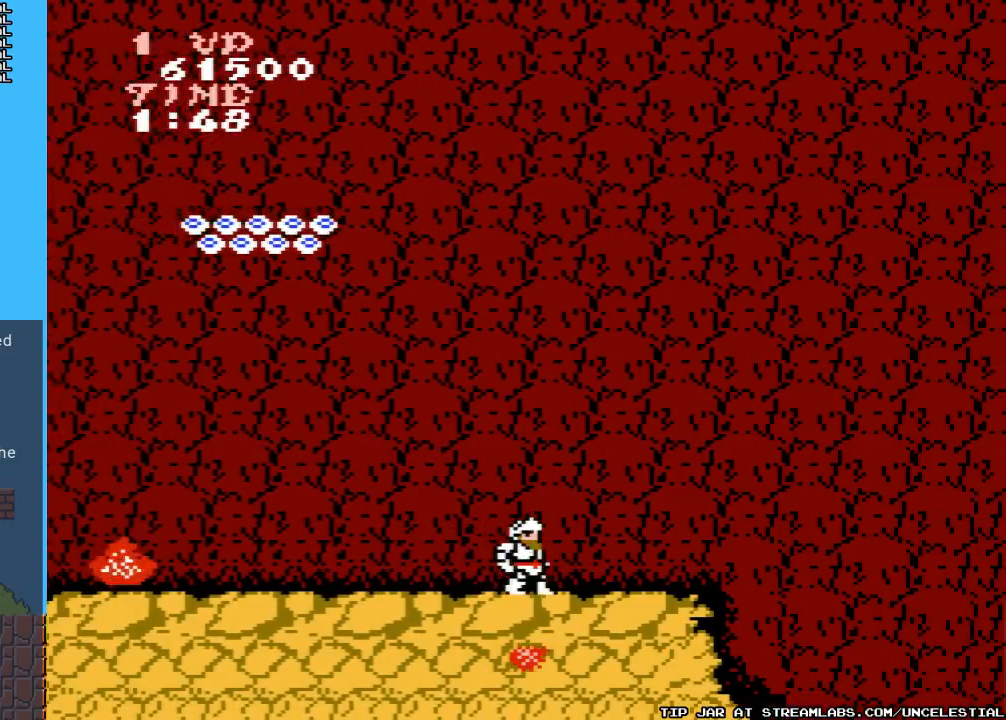
{"buttons": ["B"], "events": [[100, "B", "up"], [200, "B", "down"], [333, "B", "up"], [467, "B", "down"]]}
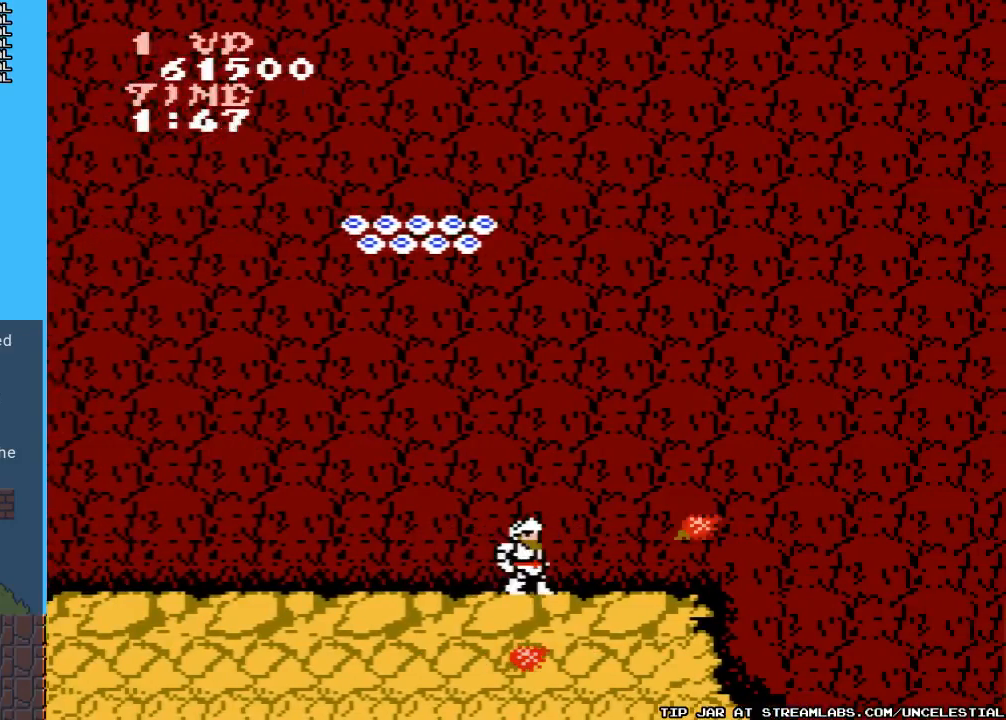
{"buttons": [], "events": [[100, "B", "up"], [267, "DPAD_RIGHT", "down"], [433, "DPAD_RIGHT", "up"]]}
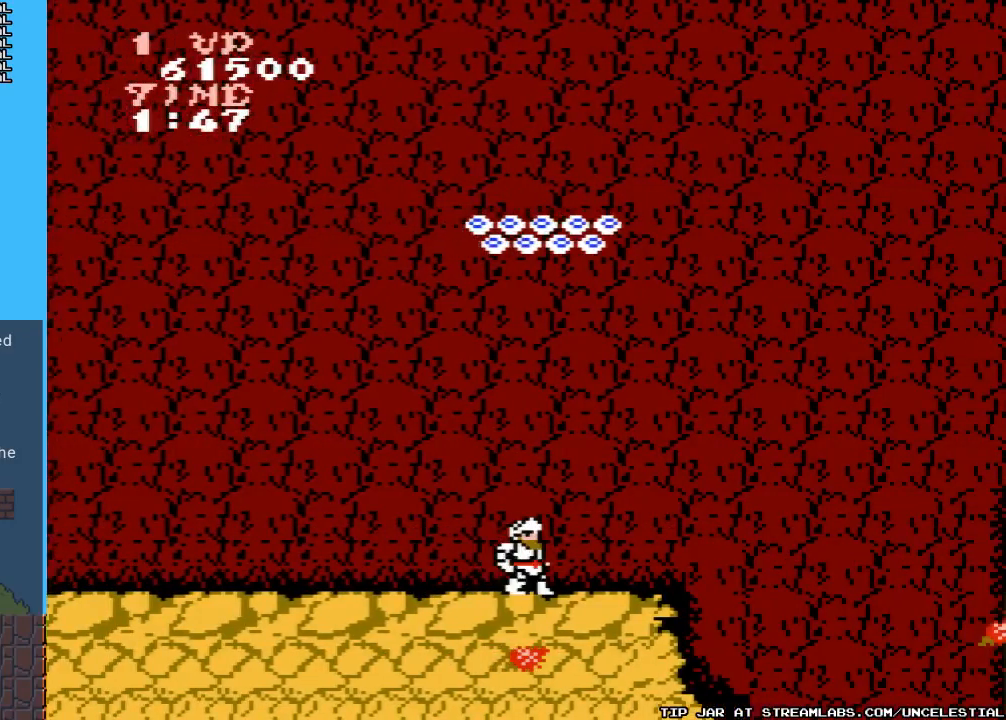
{"buttons": [], "events": [[167, "DPAD_RIGHT", "down"], [300, "DPAD_RIGHT", "up"], [333, "B", "down"], [433, "B", "up"]]}